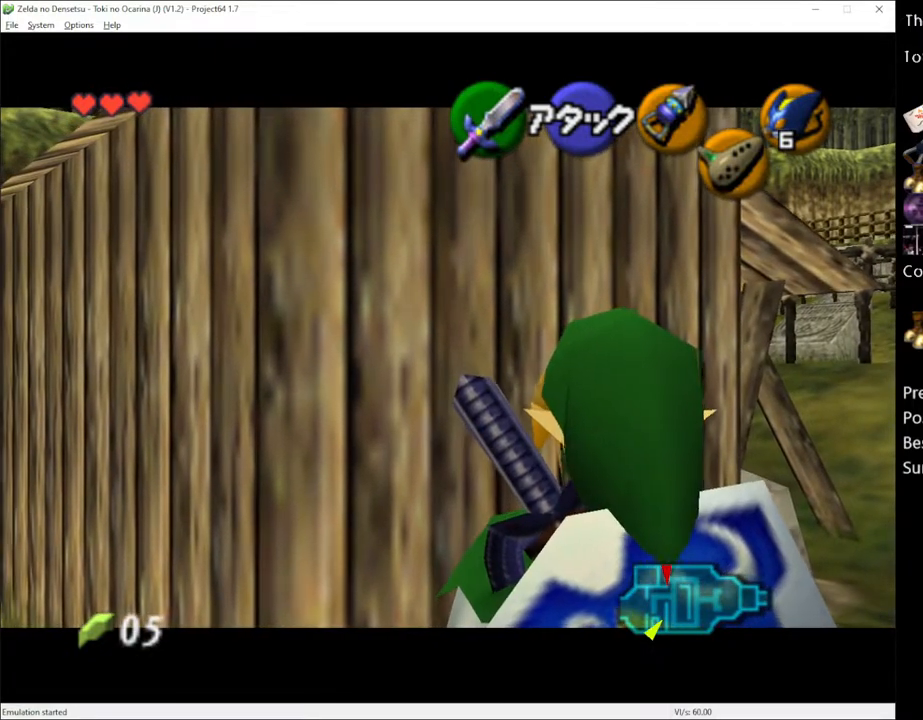
Gameplay with a controller (Xbox layout); each line is a JSON object with the inputs held at the frame after it. "events" lists button and stick changes between this image and that frame as [ms after this image, input, new state], when the widget could be followed in between. Not read: L3 R3 START.
{"buttons": ["L1"], "left_stick": "center", "right_stick": "center", "events": []}
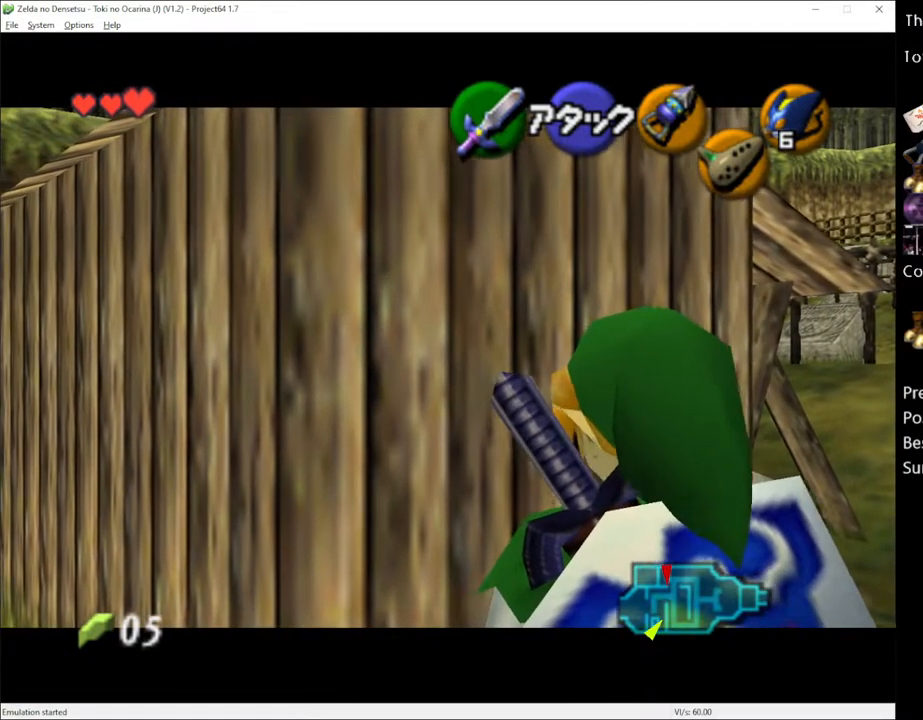
{"buttons": ["L1"], "left_stick": "center", "right_stick": "center", "events": []}
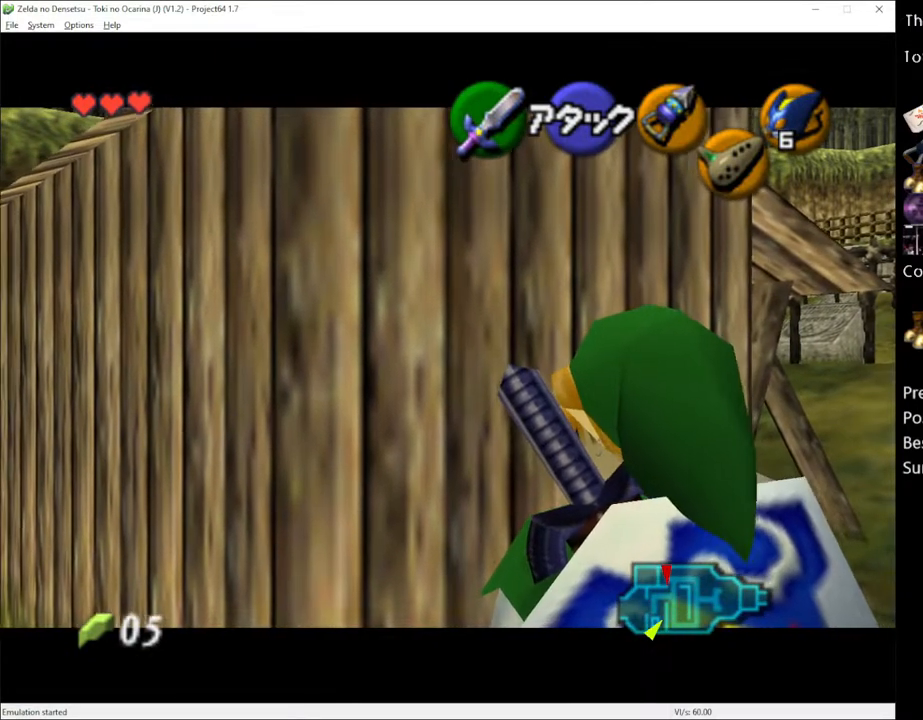
{"buttons": ["L1"], "left_stick": "center", "right_stick": "center", "events": []}
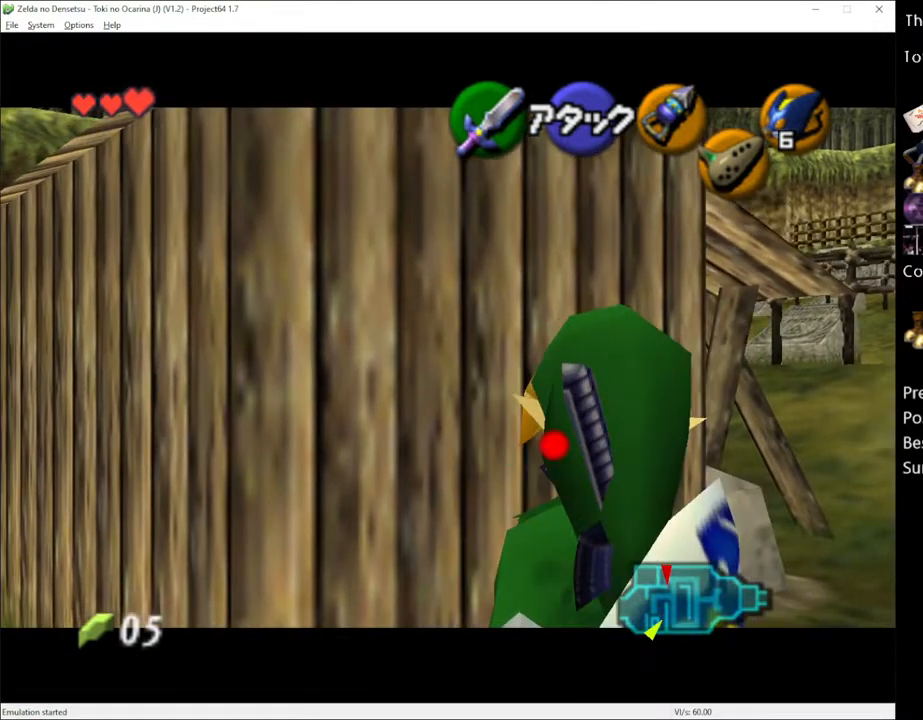
{"buttons": ["L1"], "left_stick": "center", "right_stick": "center", "events": []}
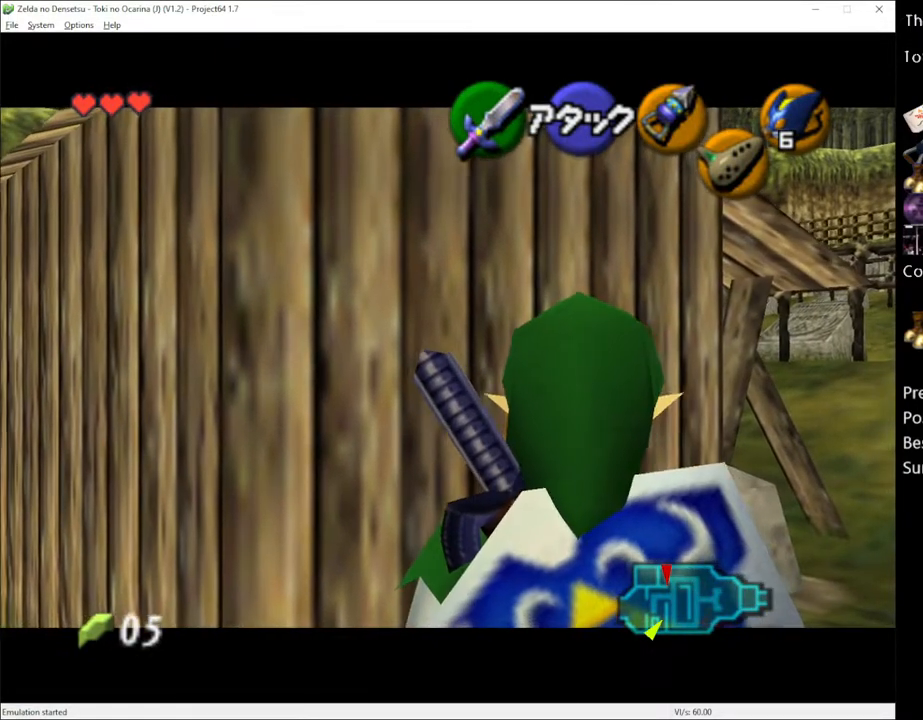
{"buttons": ["L1"], "left_stick": "center", "right_stick": "center", "events": []}
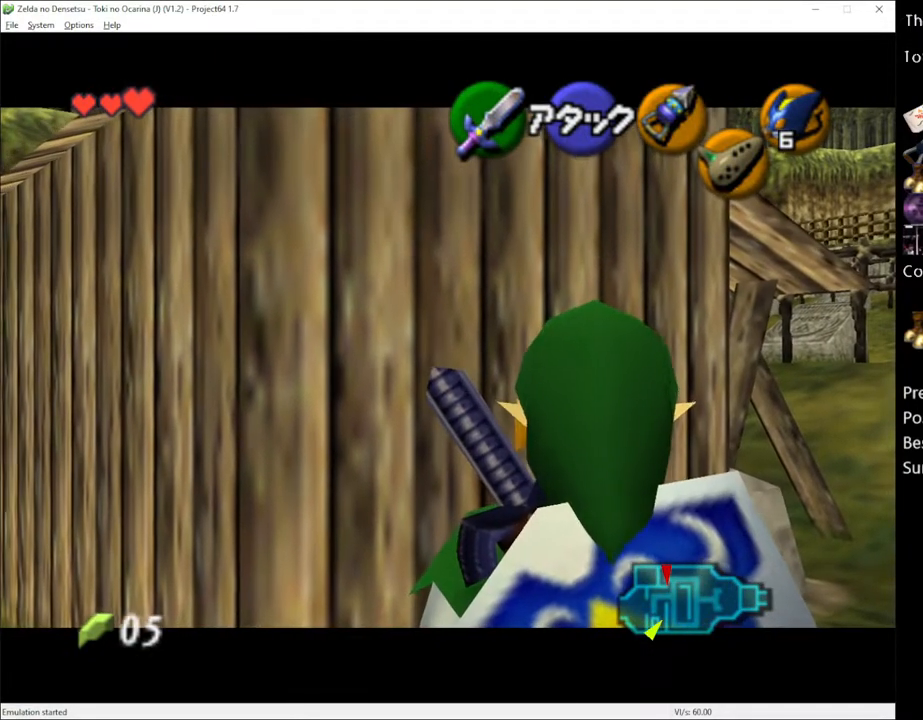
{"buttons": ["L1"], "left_stick": "center", "right_stick": "center", "events": []}
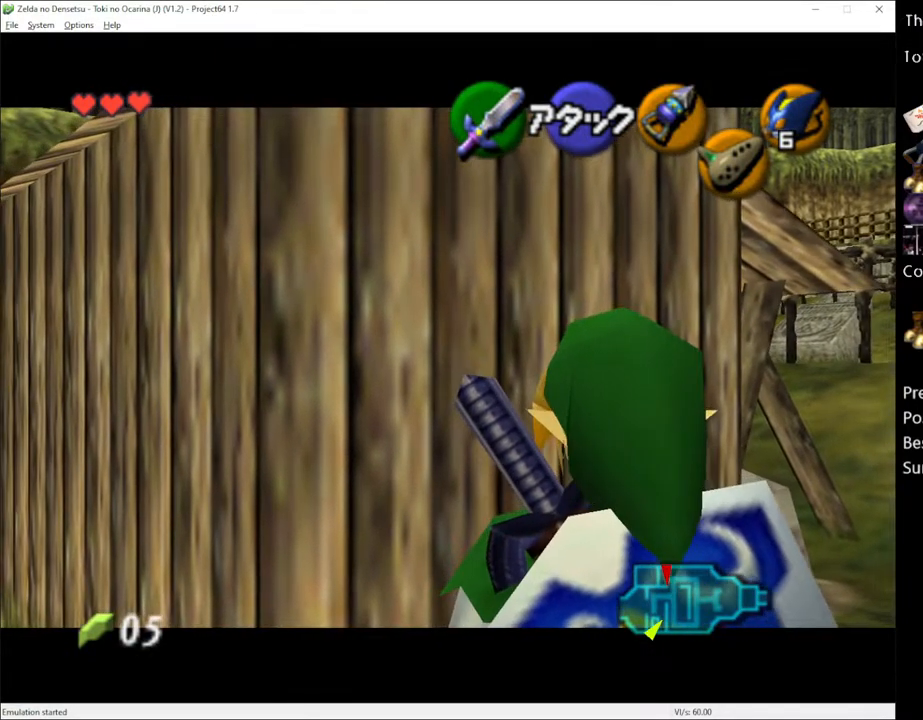
{"buttons": ["L1"], "left_stick": "center", "right_stick": "center", "events": []}
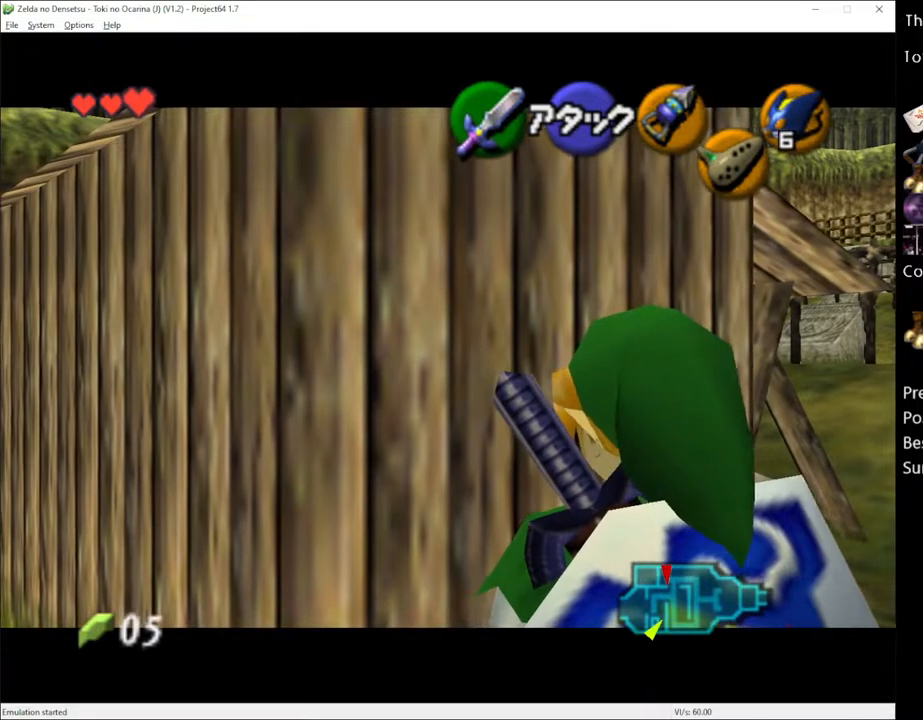
{"buttons": ["L1"], "left_stick": "center", "right_stick": "center", "events": []}
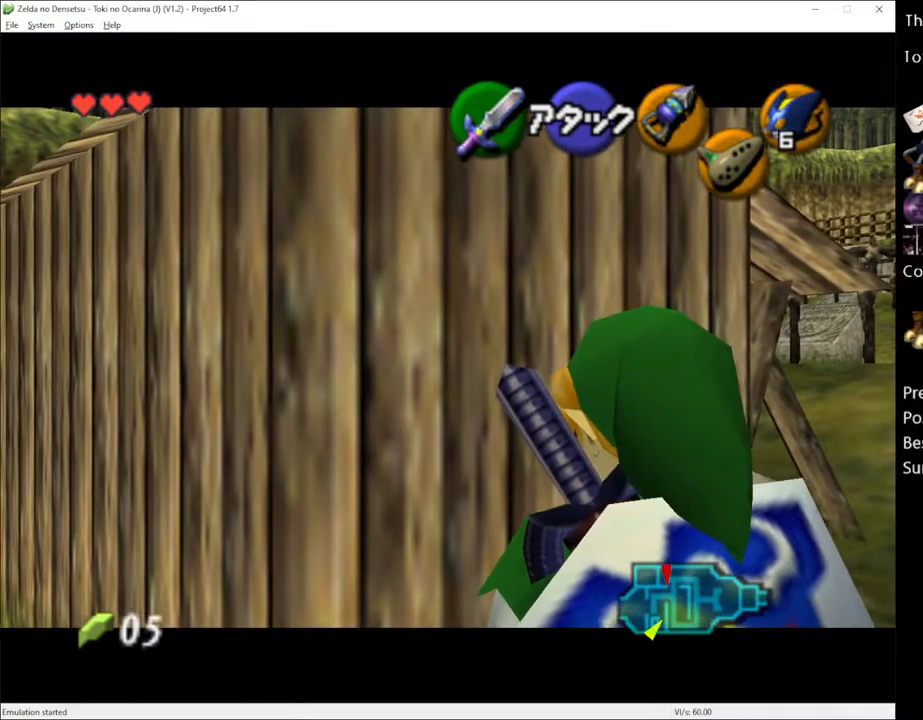
{"buttons": ["L1"], "left_stick": "down", "right_stick": "center", "events": [[133, "Y", "down"], [200, "Y", "up"], [200, "left_stick", "down"]]}
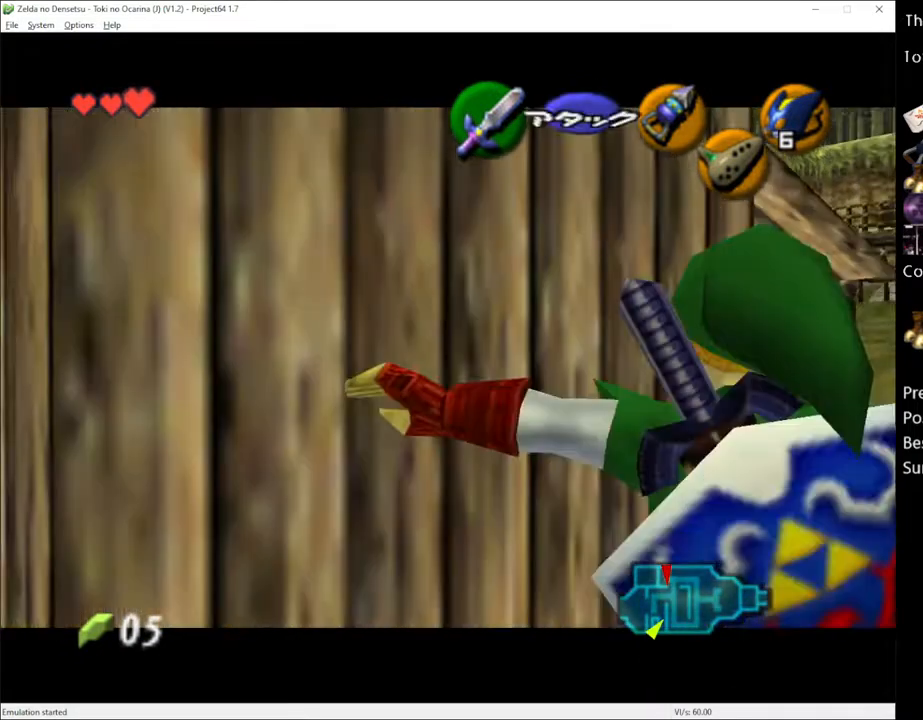
{"buttons": [], "left_stick": "center", "right_stick": "center", "events": [[450, "L1", "up"], [450, "left_stick", "center"]]}
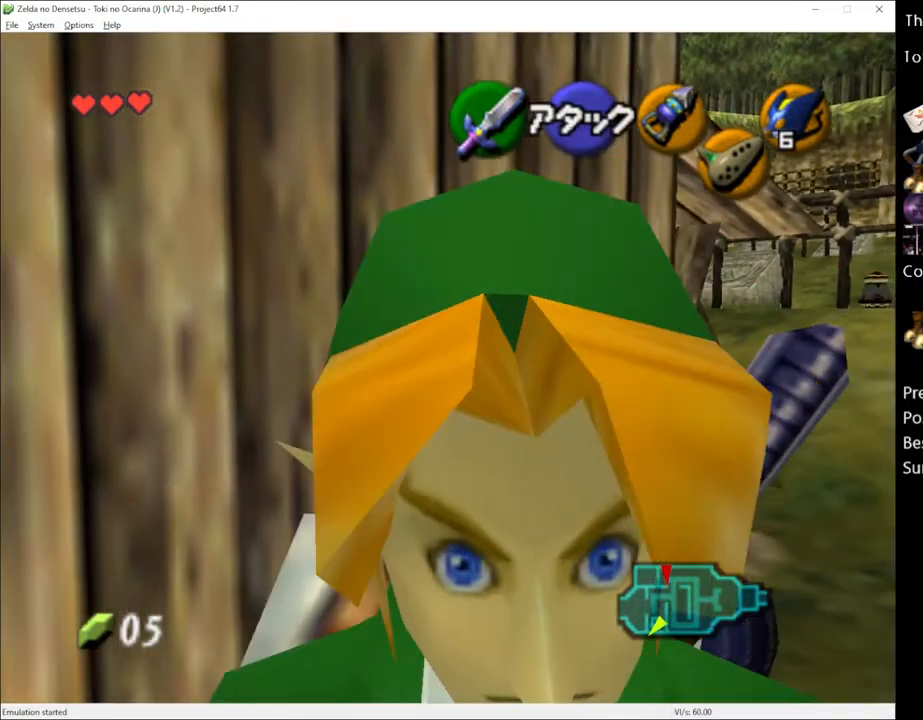
{"buttons": [], "left_stick": "up", "right_stick": "center", "events": [[83, "left_stick", "left"], [300, "L1", "down"], [300, "left_stick", "center"], [367, "L1", "up"], [417, "left_stick", "up"]]}
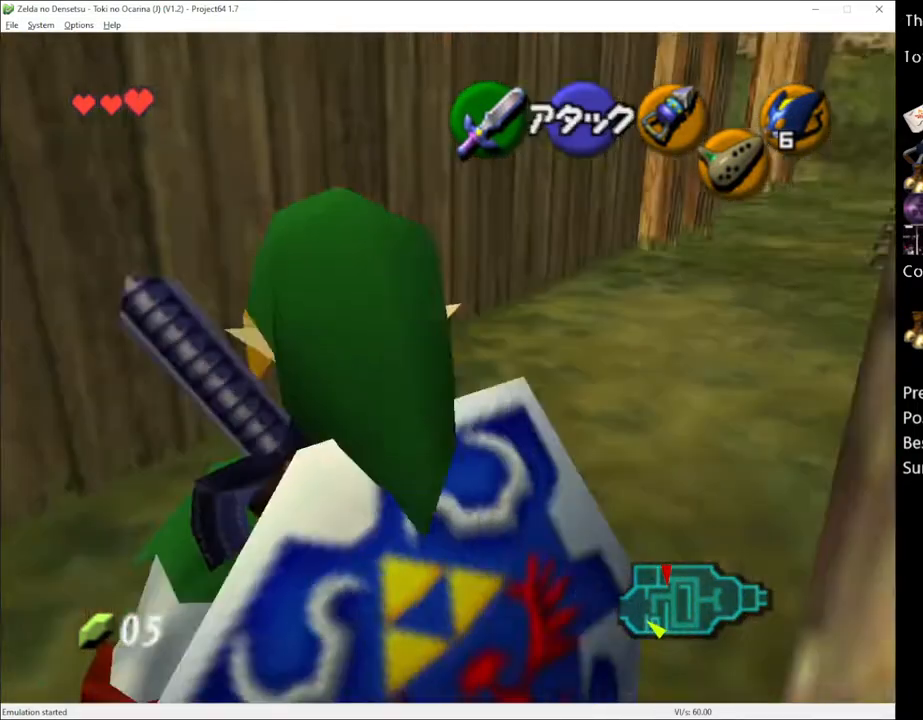
{"buttons": [], "left_stick": "left", "right_stick": "center", "events": [[167, "left_stick", "up-left"], [267, "left_stick", "left"]]}
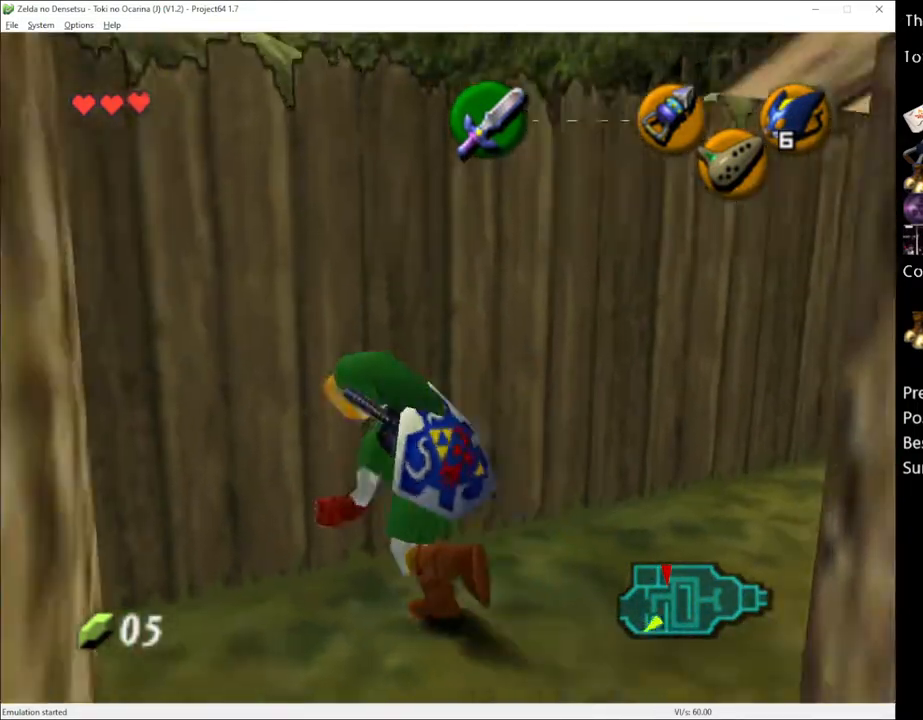
{"buttons": ["L1"], "left_stick": "up-left", "right_stick": "center", "events": [[200, "left_stick", "up-left"], [333, "L1", "down"]]}
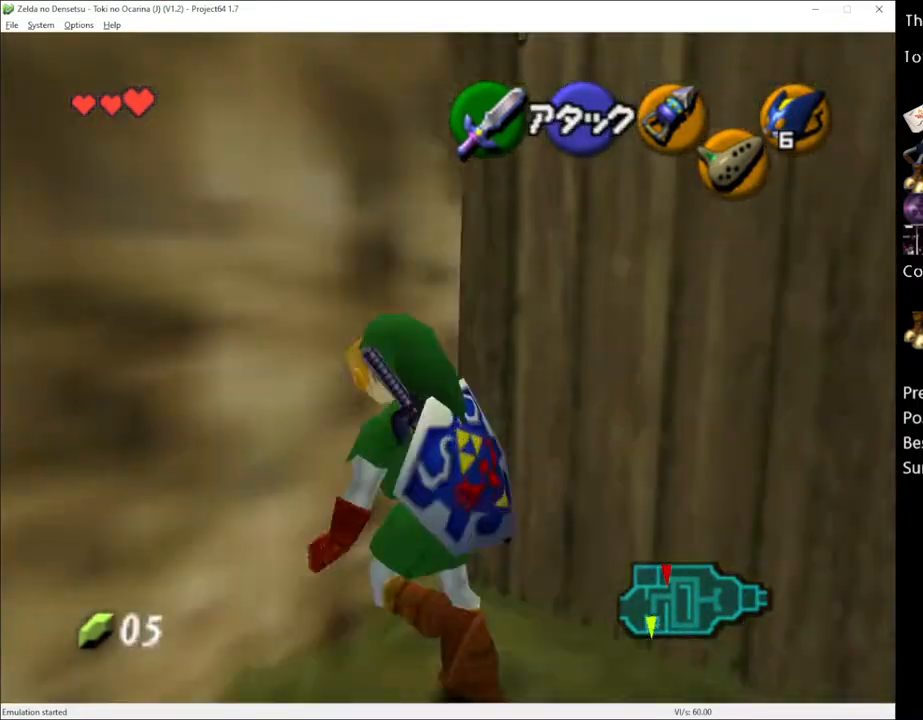
{"buttons": [], "left_stick": "down", "right_stick": "center", "events": [[83, "L1", "up"], [267, "R2", "down"], [350, "left_stick", "center"], [383, "R2", "up"], [433, "left_stick", "down"]]}
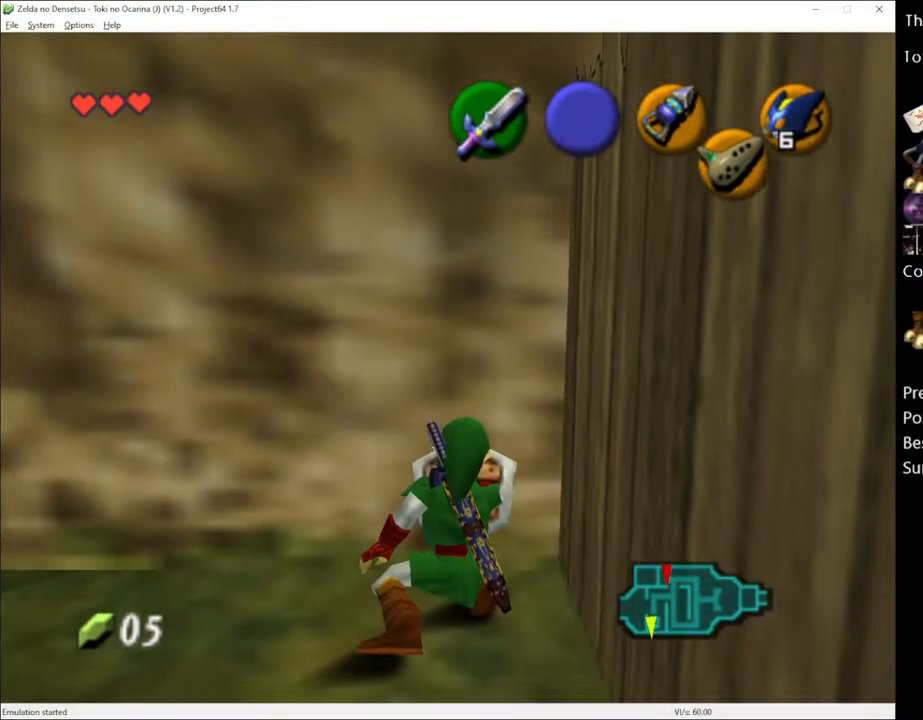
{"buttons": ["L1"], "left_stick": "left", "right_stick": "center", "events": [[17, "R2", "down"], [17, "left_stick", "center"], [83, "L1", "down"], [83, "R2", "up"], [367, "left_stick", "left"]]}
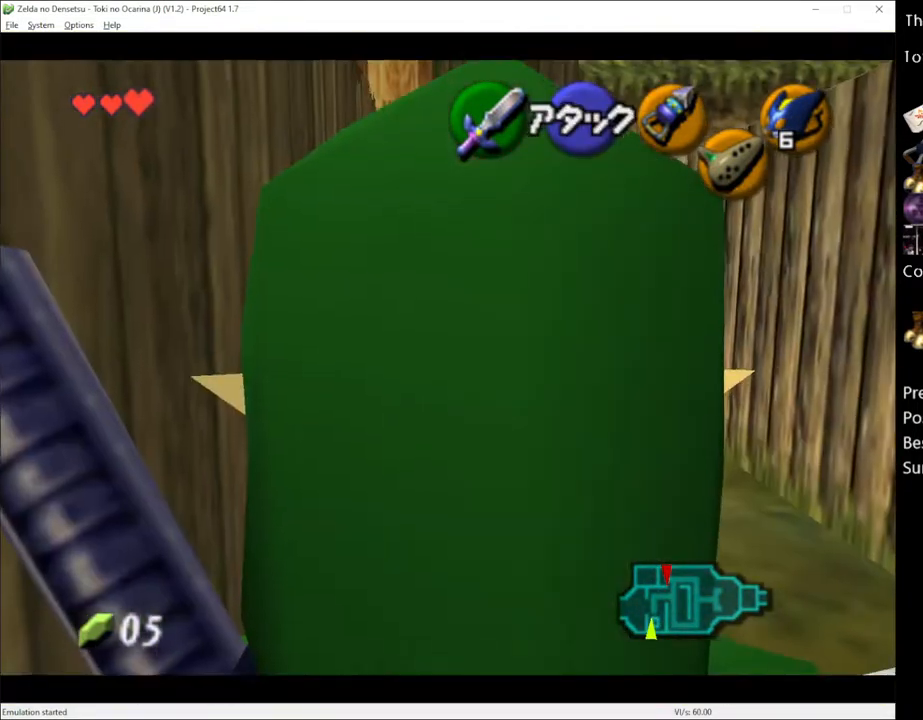
{"buttons": ["L1"], "left_stick": "down", "right_stick": "center", "events": [[100, "left_stick", "down"]]}
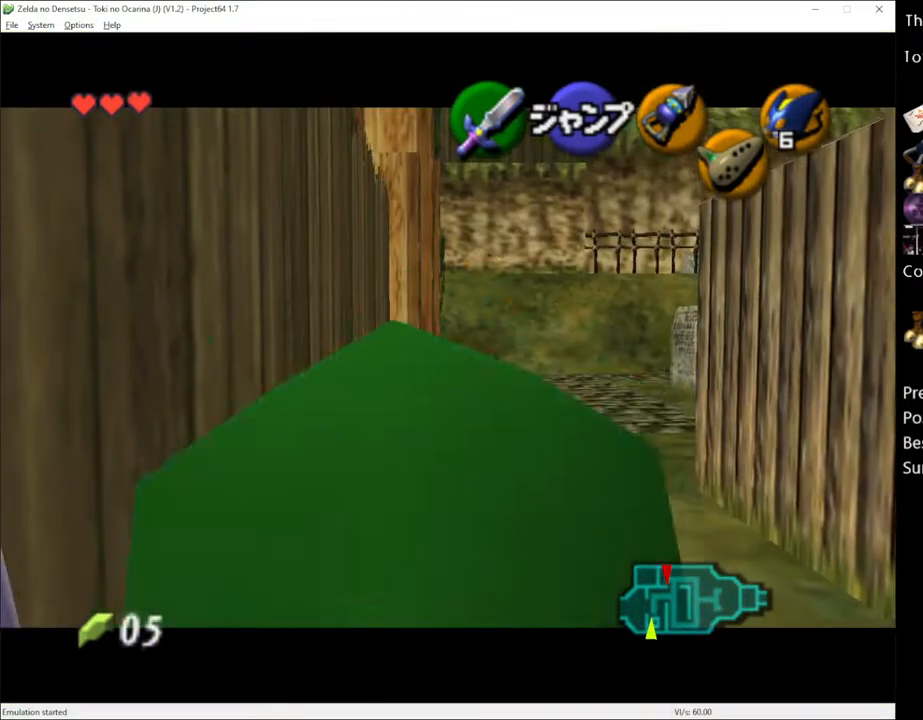
{"buttons": ["L1"], "left_stick": "center", "right_stick": "center", "events": [[367, "left_stick", "center"]]}
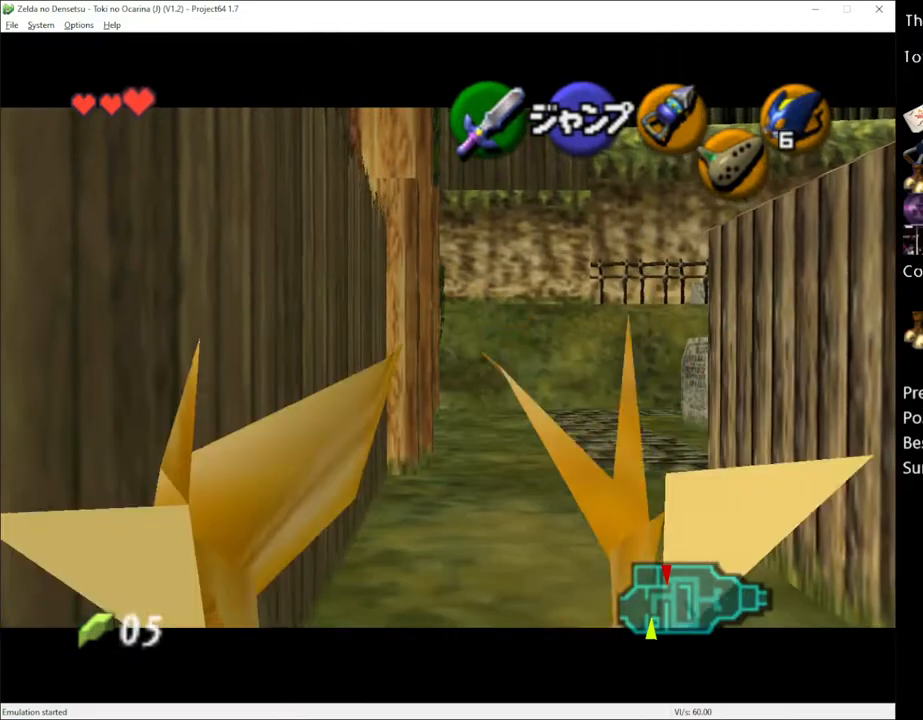
{"buttons": ["L1"], "left_stick": "center", "right_stick": "center", "events": [[50, "left_stick", "right"], [83, "A", "down"], [233, "A", "up"], [233, "left_stick", "center"]]}
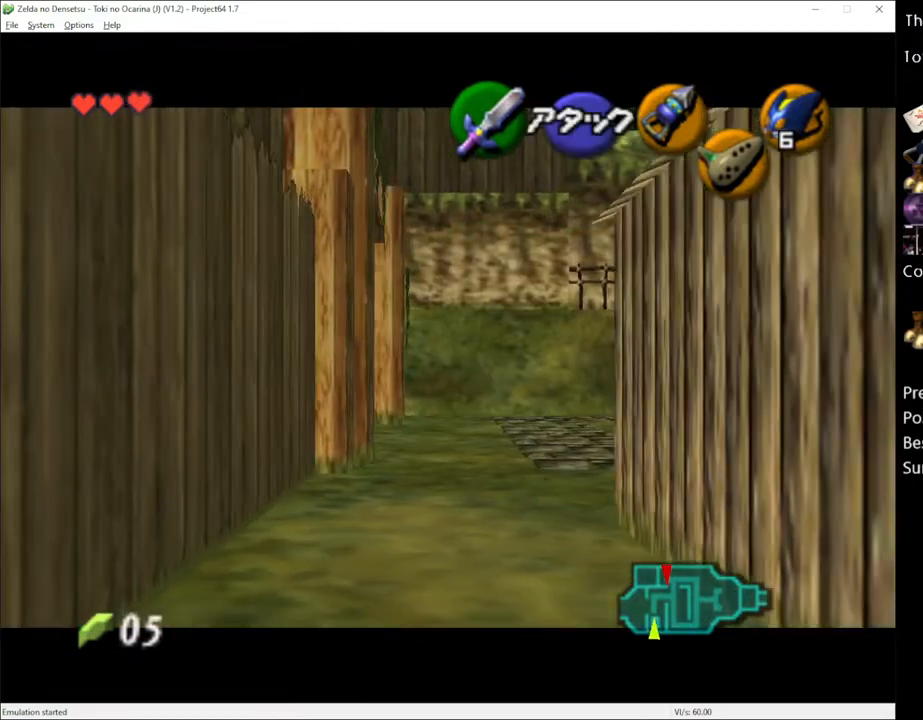
{"buttons": ["L1"], "left_stick": "up", "right_stick": "center", "events": [[17, "A", "down"], [117, "left_stick", "up"], [133, "A", "up"]]}
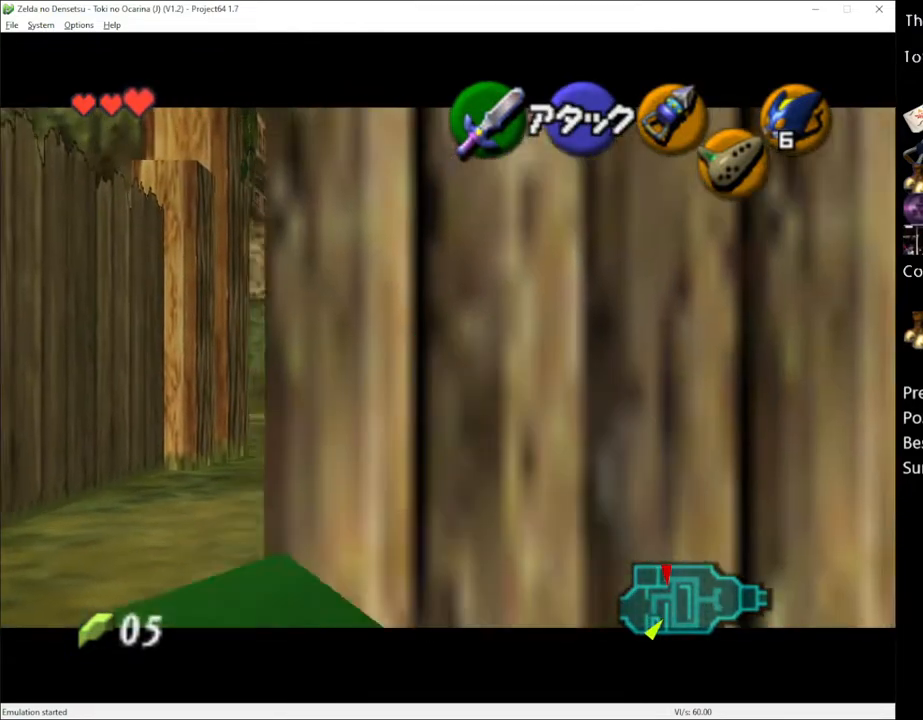
{"buttons": ["L1"], "left_stick": "center", "right_stick": "center", "events": [[100, "left_stick", "center"]]}
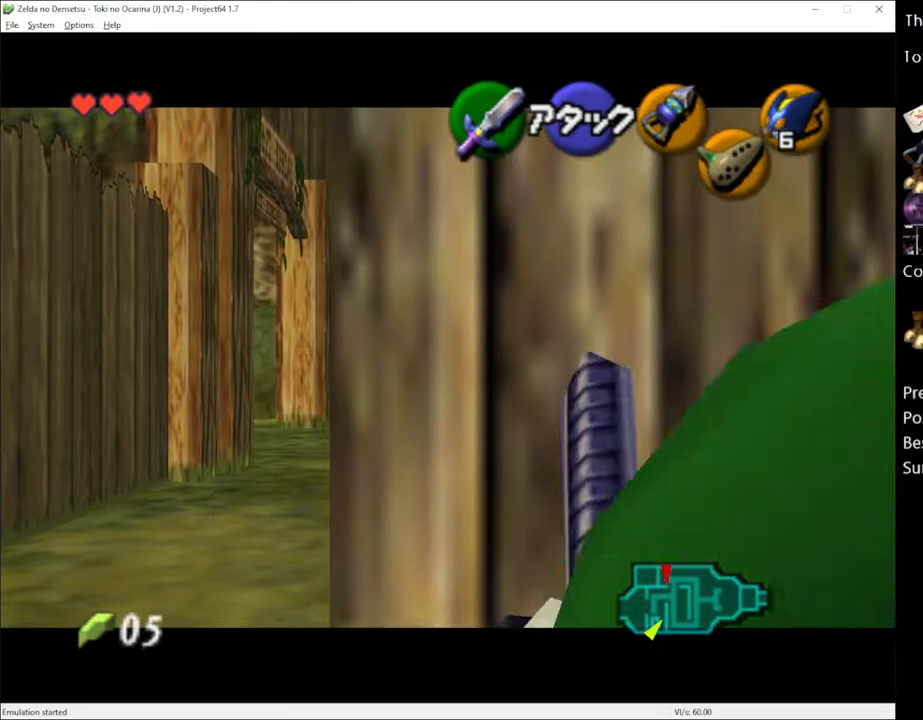
{"buttons": ["L1"], "left_stick": "center", "right_stick": "center", "events": [[83, "Y", "down"], [167, "Y", "up"]]}
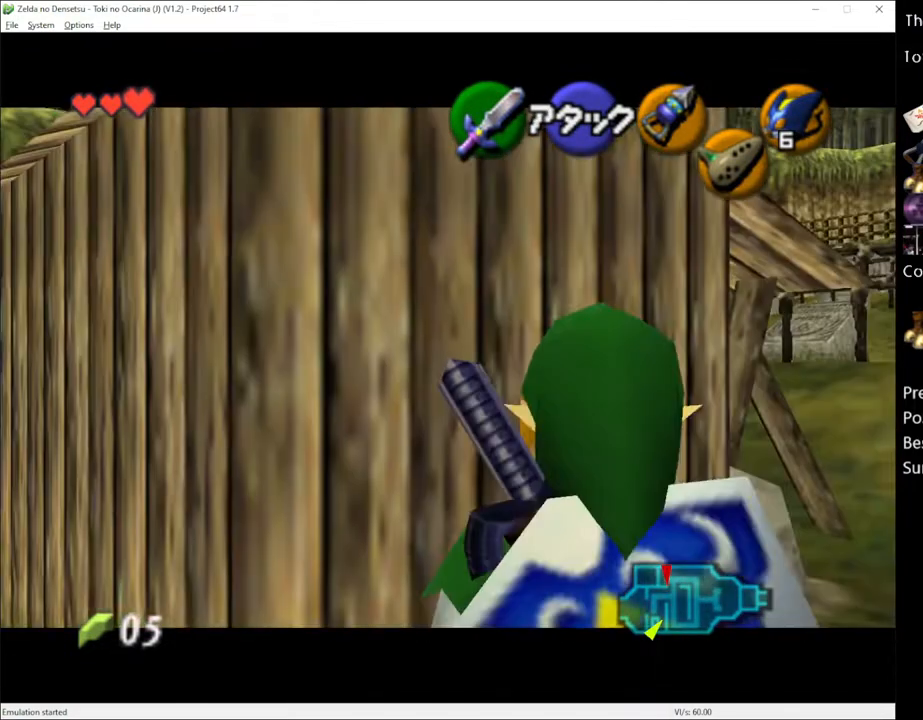
{"buttons": ["L1"], "left_stick": "center", "right_stick": "center", "events": []}
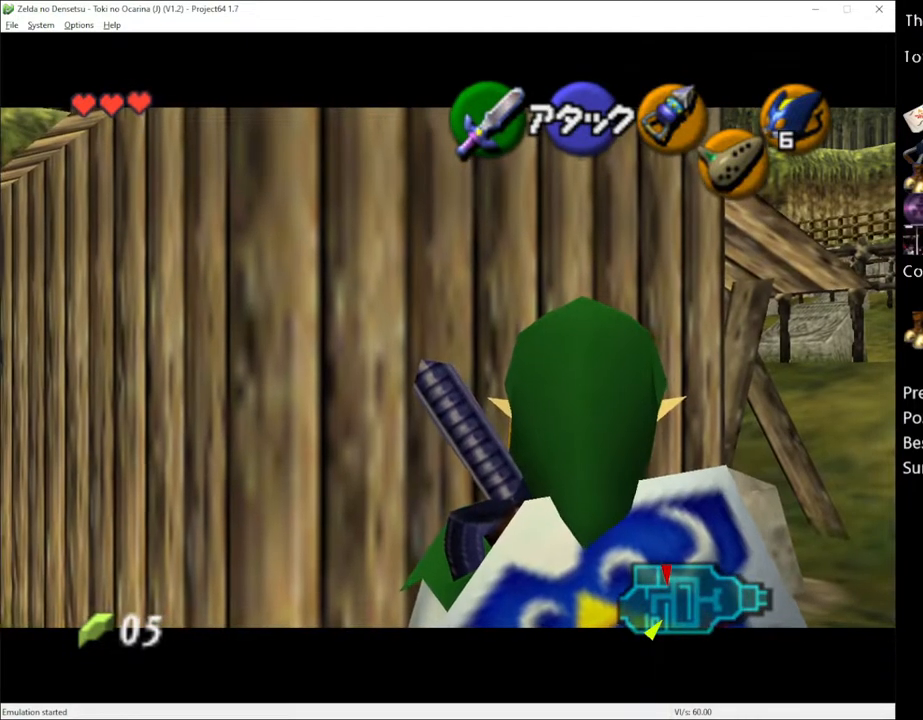
{"buttons": ["L1"], "left_stick": "center", "right_stick": "center", "events": []}
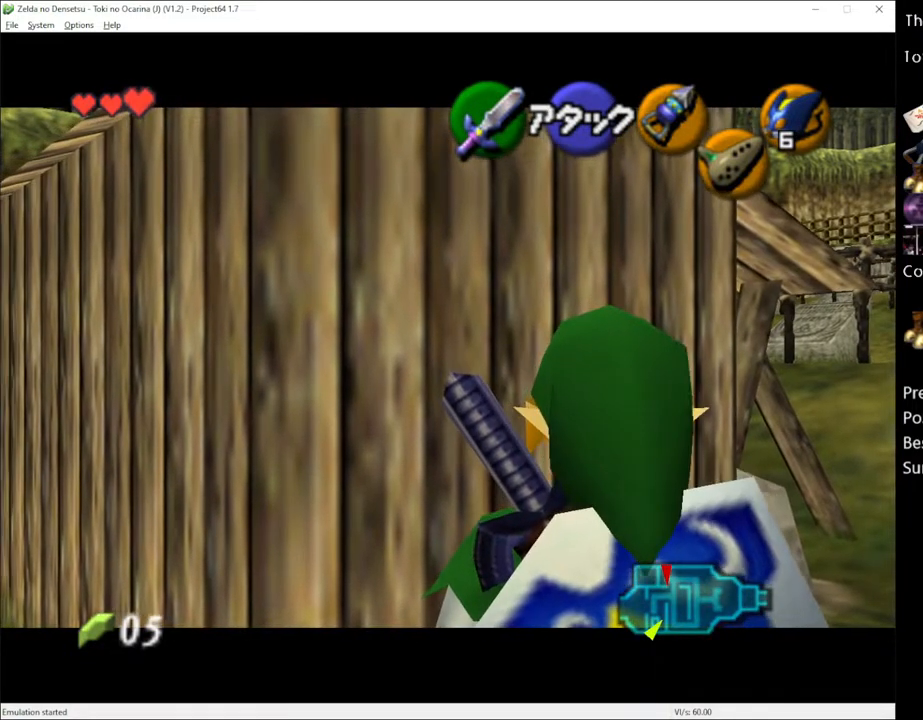
{"buttons": ["L1"], "left_stick": "center", "right_stick": "center", "events": []}
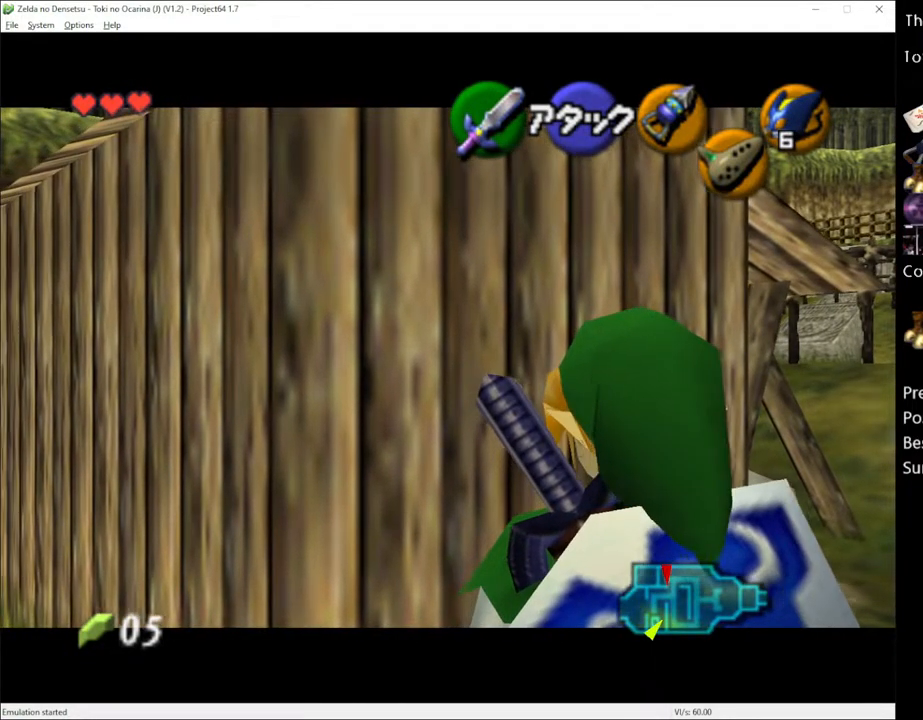
{"buttons": ["L1"], "left_stick": "center", "right_stick": "center", "events": []}
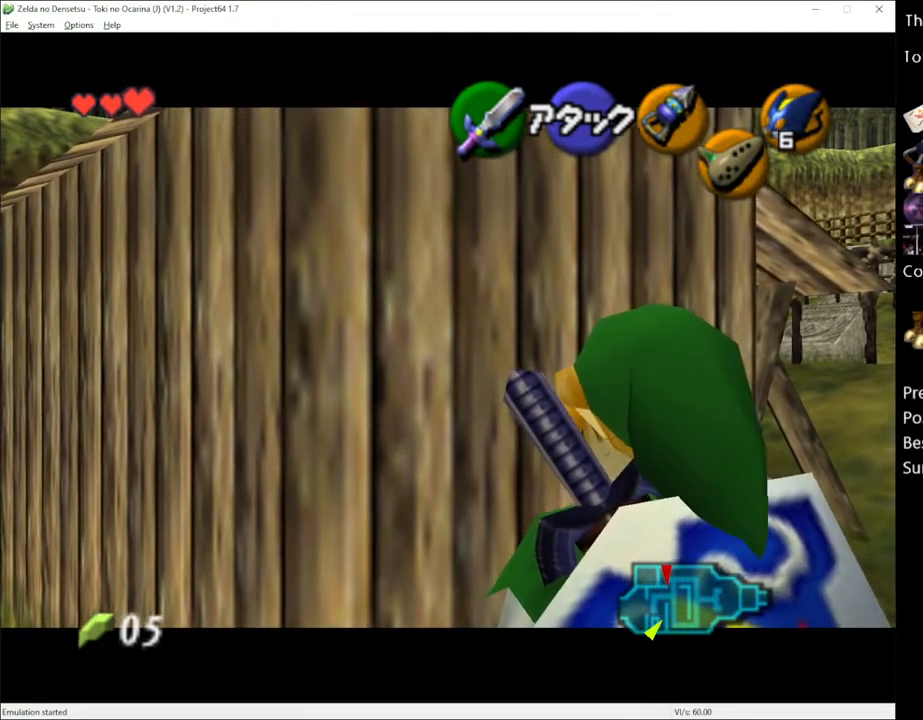
{"buttons": ["L1"], "left_stick": "center", "right_stick": "center", "events": []}
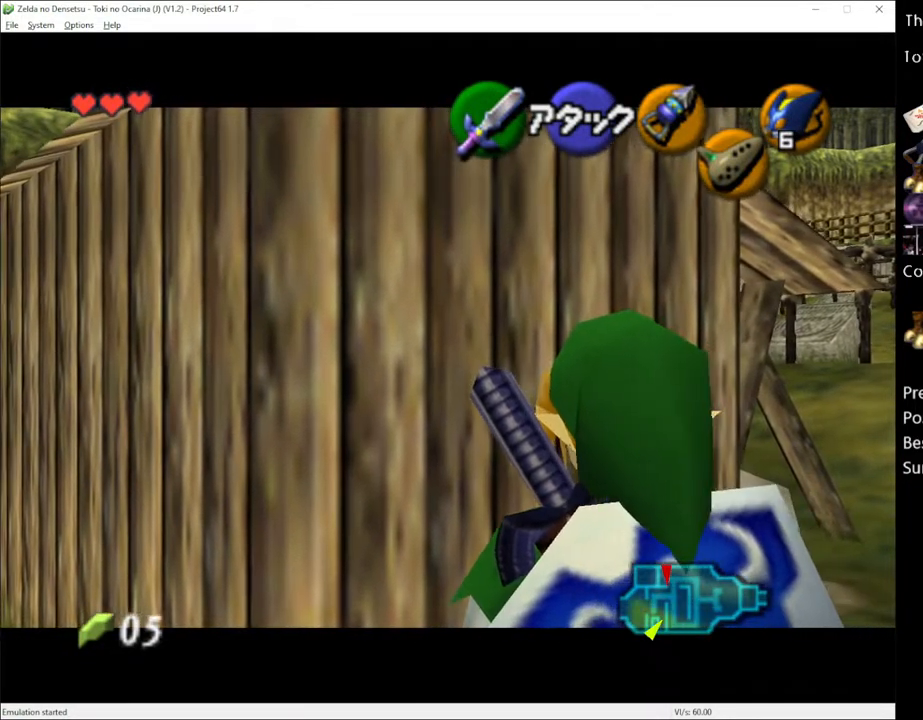
{"buttons": ["L1"], "left_stick": "center", "right_stick": "center", "events": []}
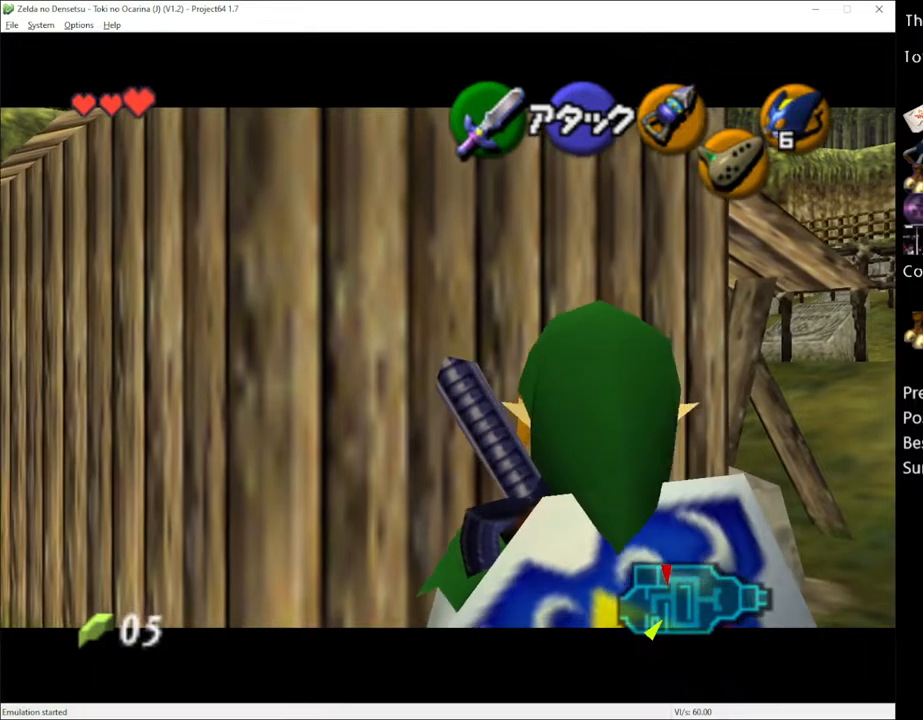
{"buttons": ["L1"], "left_stick": "center", "right_stick": "center", "events": []}
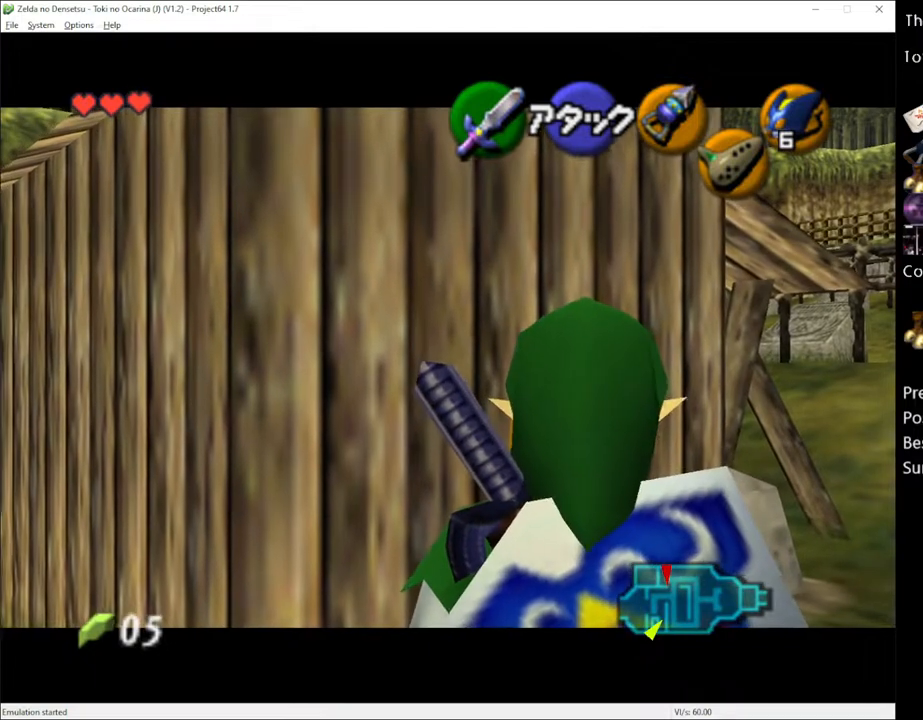
{"buttons": ["L1"], "left_stick": "center", "right_stick": "center", "events": []}
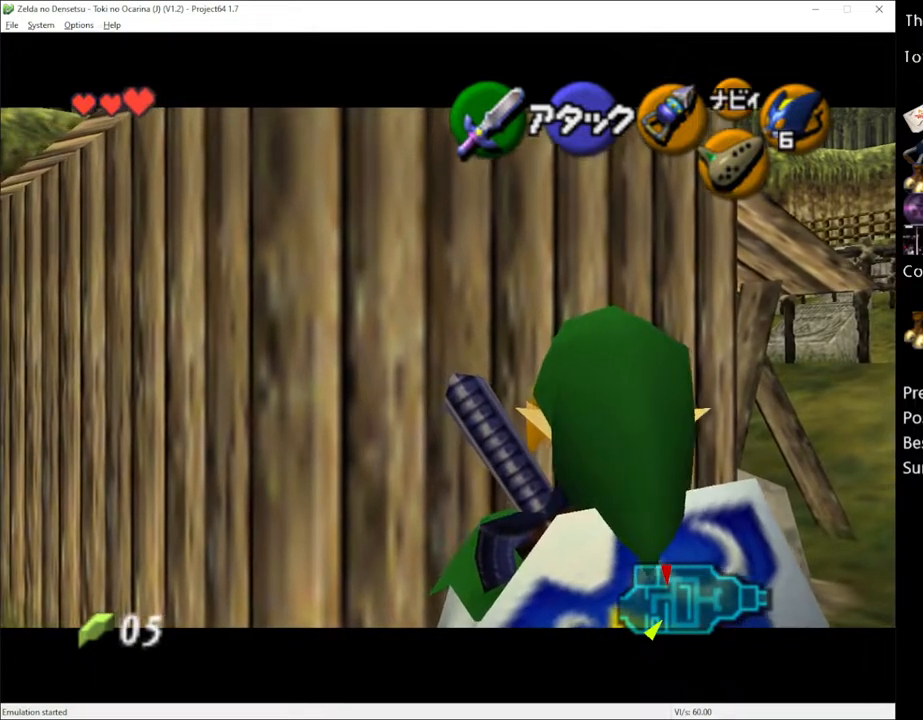
{"buttons": ["L1"], "left_stick": "center", "right_stick": "center", "events": []}